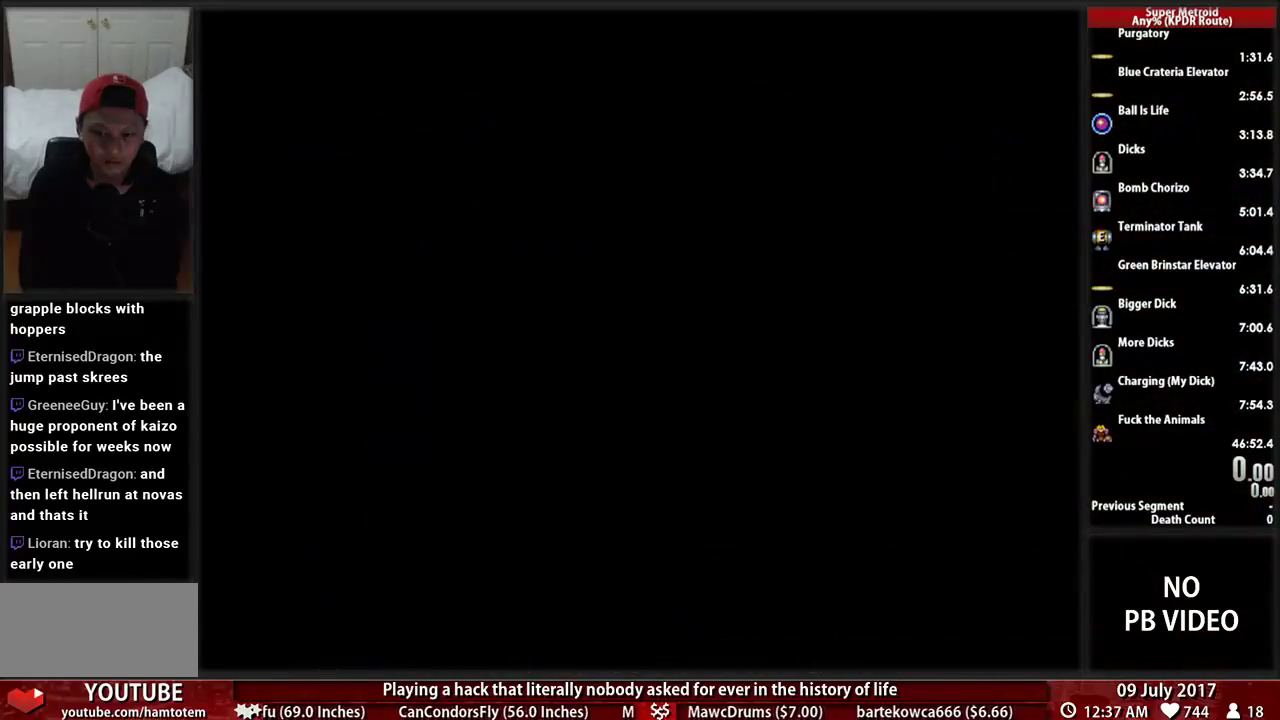
Gameplay with a controller (Nintendo layout); each line is a JSON object with the inputs held at the frame after it. "events" lists button and stick changes between this image and that frame as [ms after this image, input, new state], when the widget could be followed in between. Not read: DPAD_DOWN L3 R3 SELECT START.
{"buttons": ["B", "DPAD_LEFT"], "events": []}
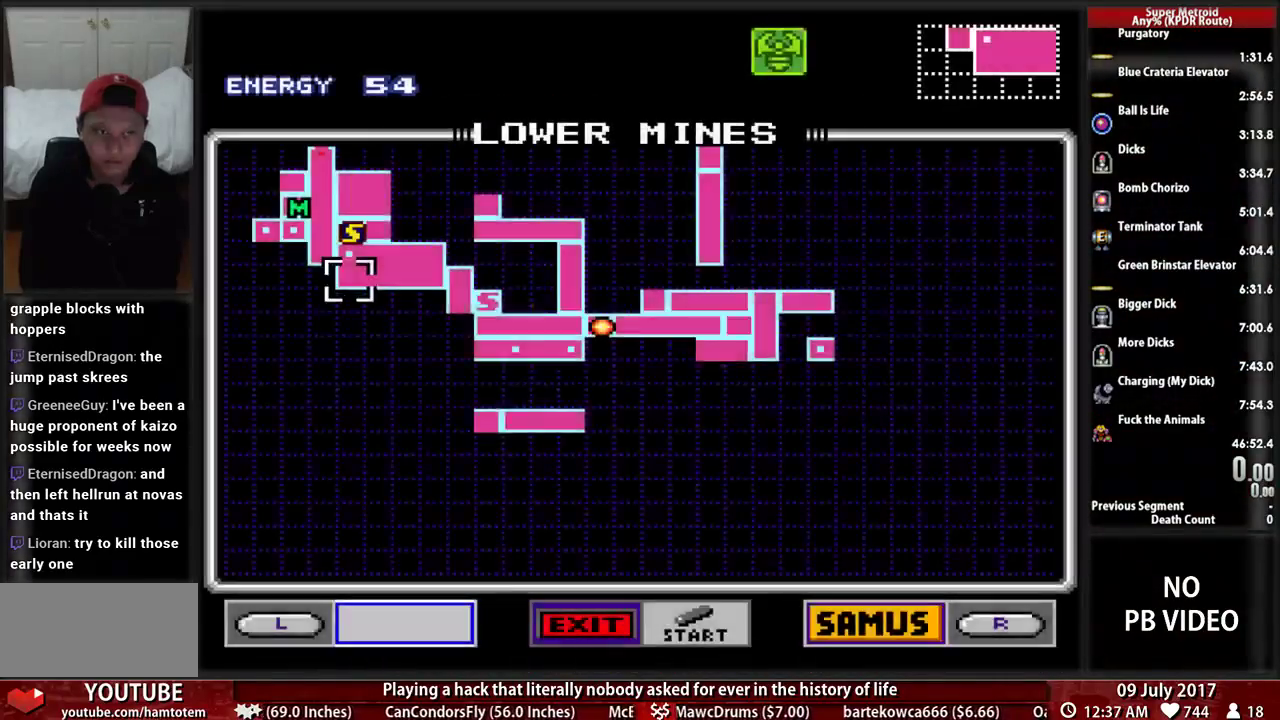
{"buttons": [], "events": [[69, "B", "up"], [69, "DPAD_LEFT", "up"]]}
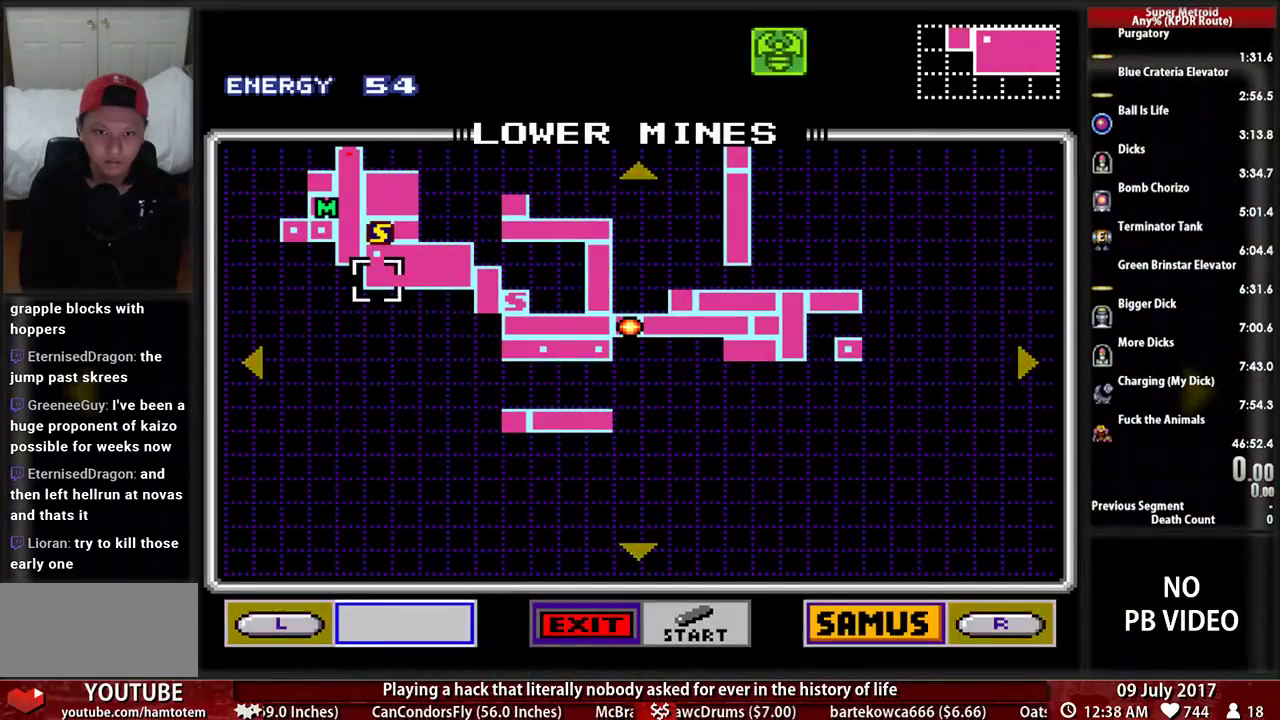
{"buttons": [], "events": []}
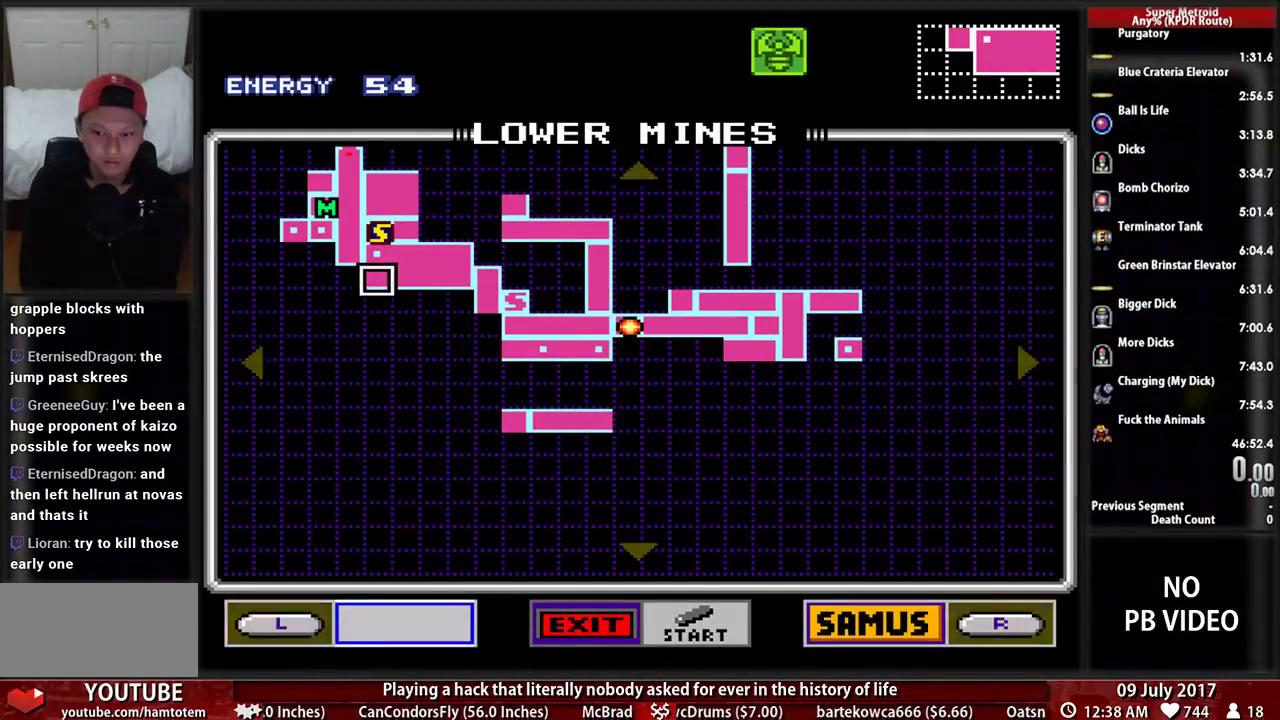
{"buttons": [], "events": []}
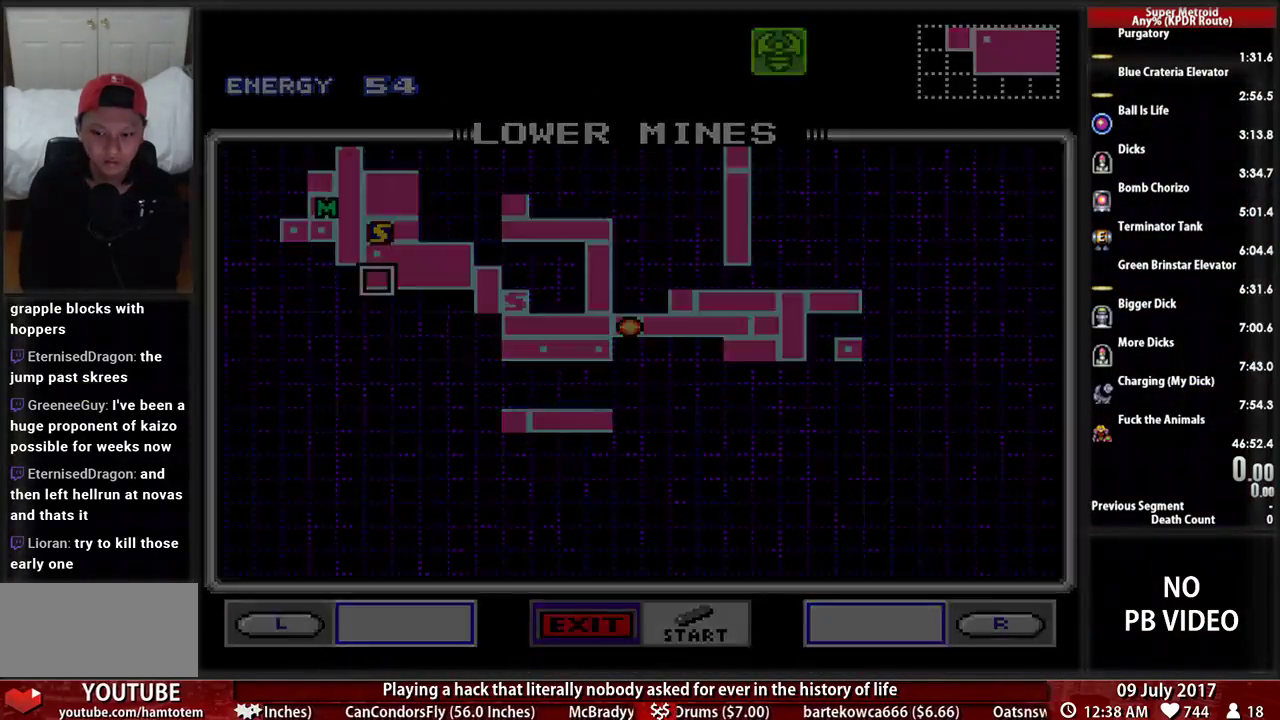
{"buttons": ["DPAD_LEFT"], "events": [[138, "DPAD_LEFT", "down"]]}
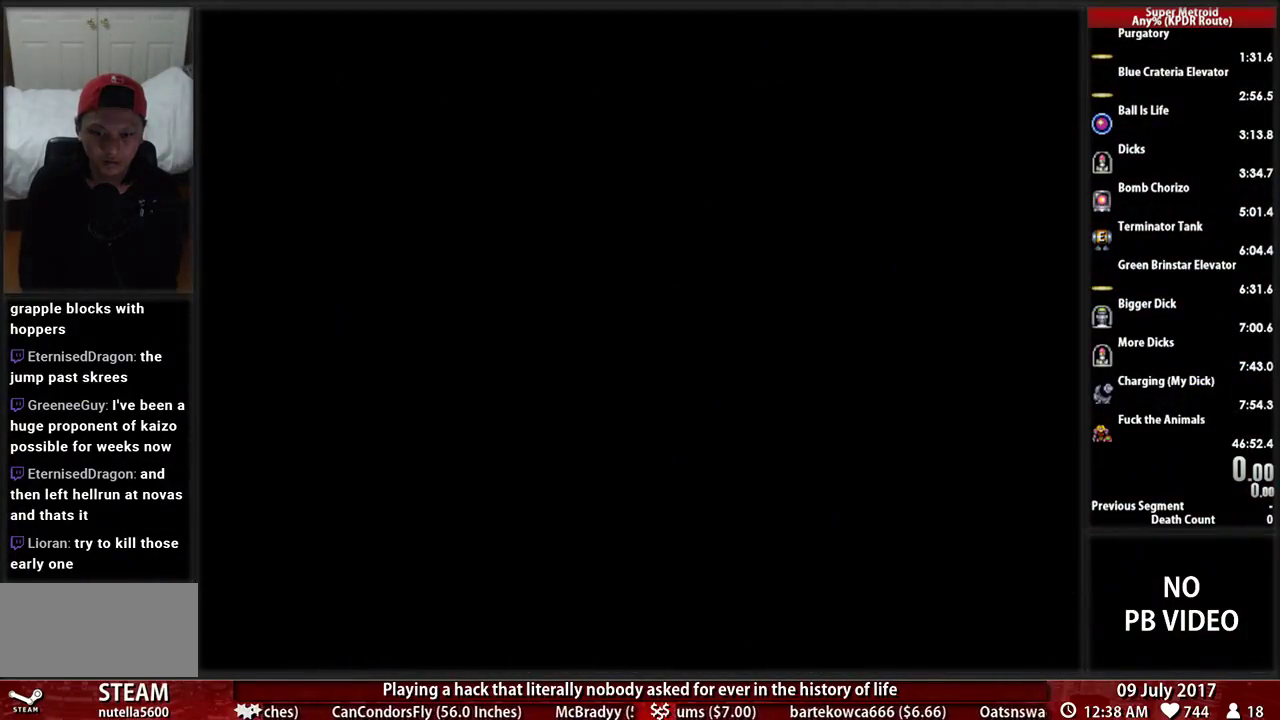
{"buttons": ["DPAD_LEFT"], "events": []}
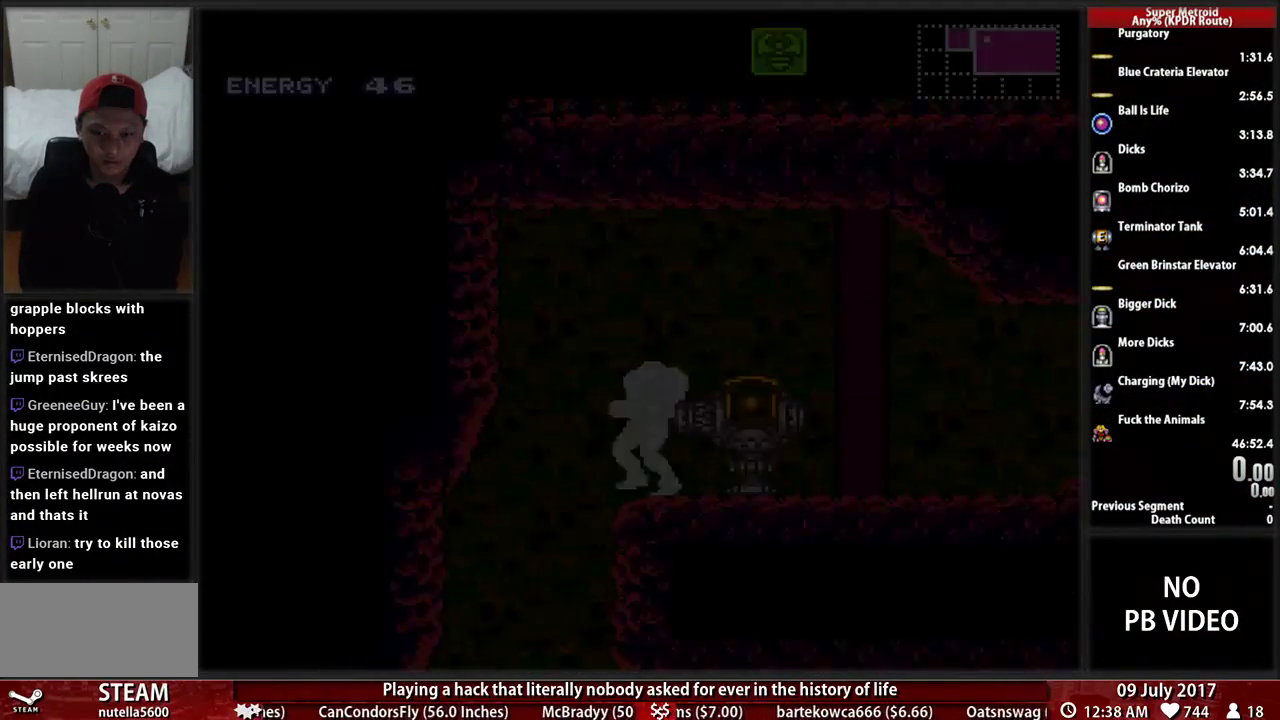
{"buttons": ["B", "DPAD_RIGHT"], "events": [[138, "B", "down"], [397, "DPAD_LEFT", "up"], [397, "DPAD_RIGHT", "down"]]}